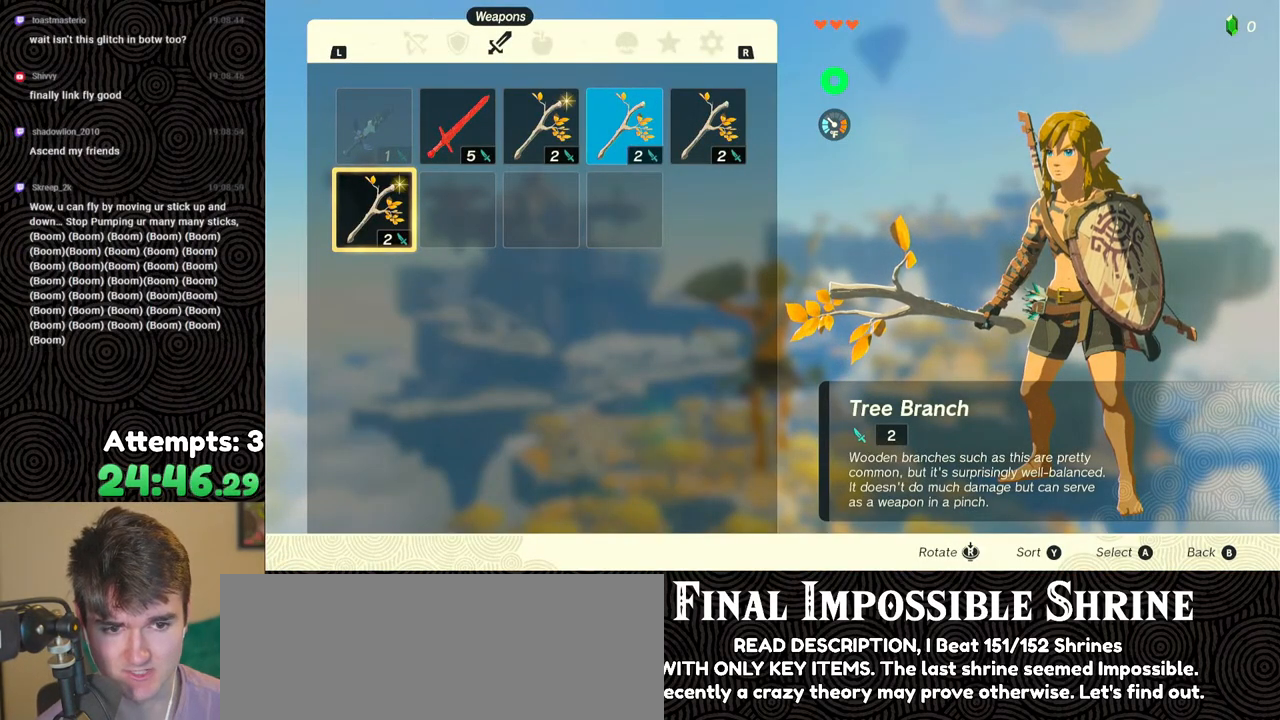
Gameplay with a controller (Nintendo layout); each line is a JSON object with the inputs held at the frame after it. "events" lists button and stick changes between this image and that frame as [ms after this image, input, new state], when the widget could be followed in between. Not read: L3 R3.
{"buttons": ["L2", "START"], "left_stick": "center", "right_stick": "center", "events": [[483, "START", "down"]]}
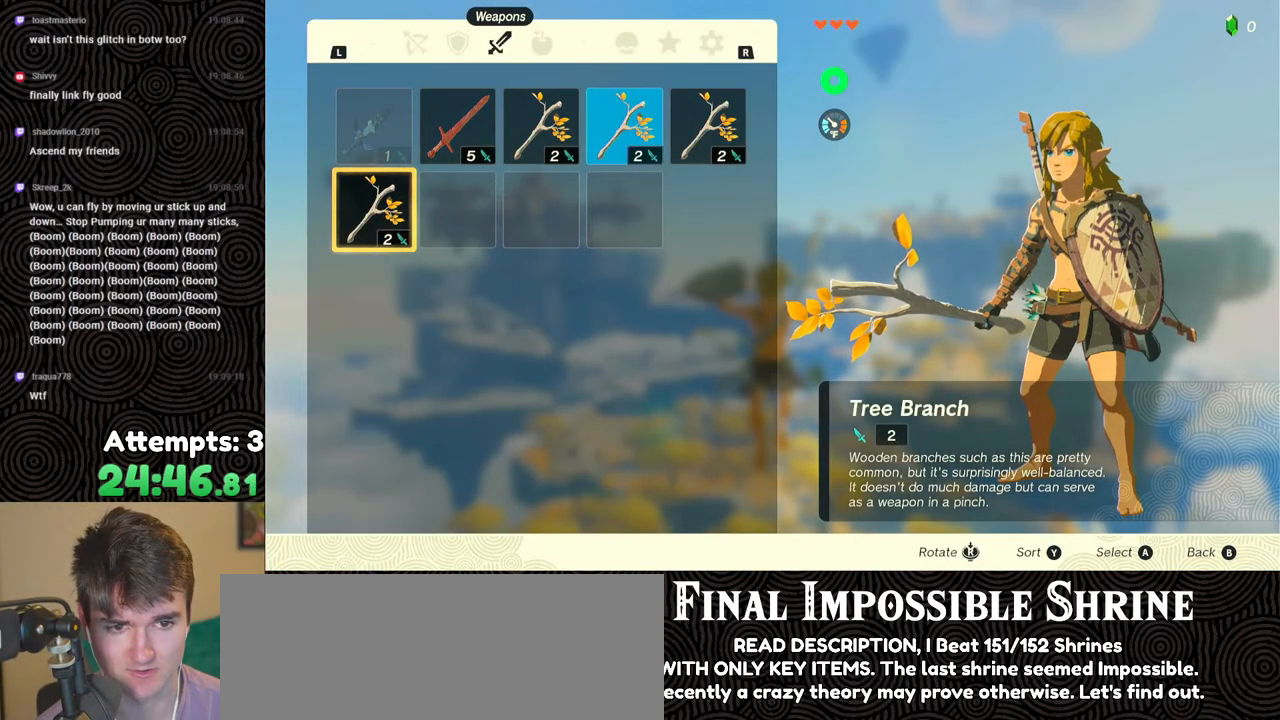
{"buttons": ["L2", "R2"], "left_stick": "center", "right_stick": "center", "events": [[100, "START", "up"], [317, "R2", "down"]]}
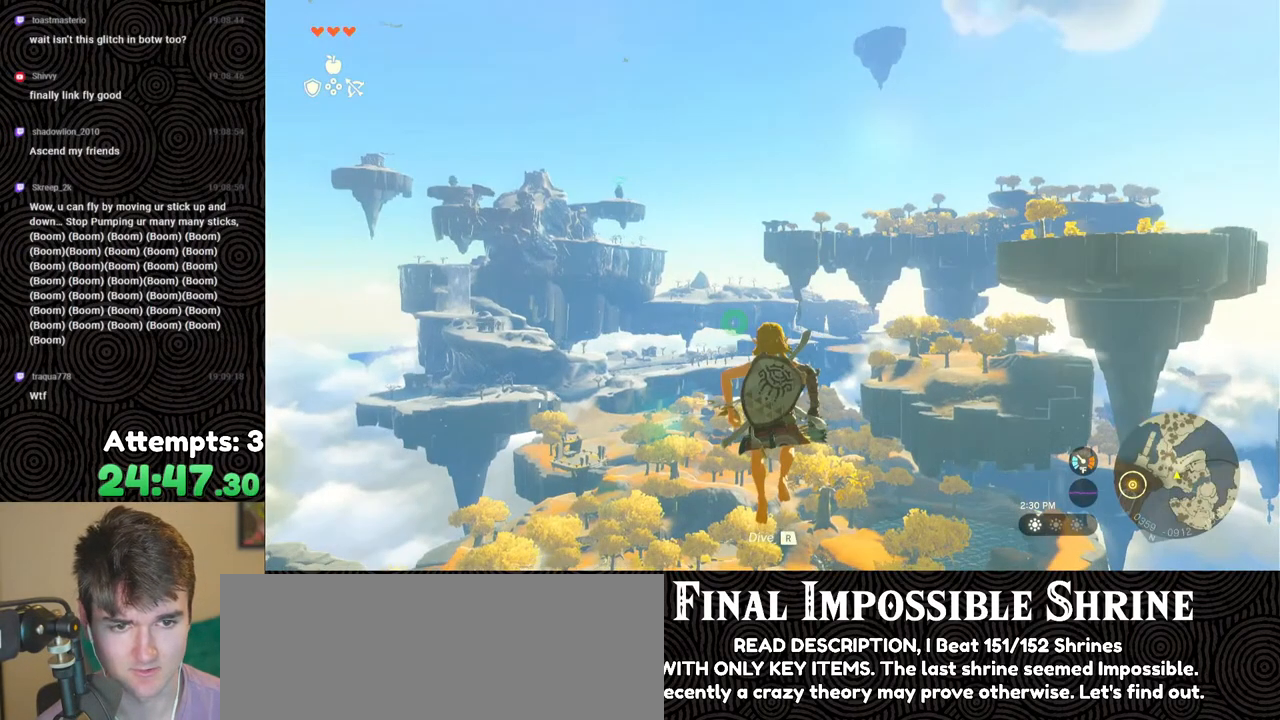
{"buttons": ["L2"], "left_stick": "center", "right_stick": "center", "events": [[333, "Y", "down"], [433, "Y", "up"], [467, "R2", "up"]]}
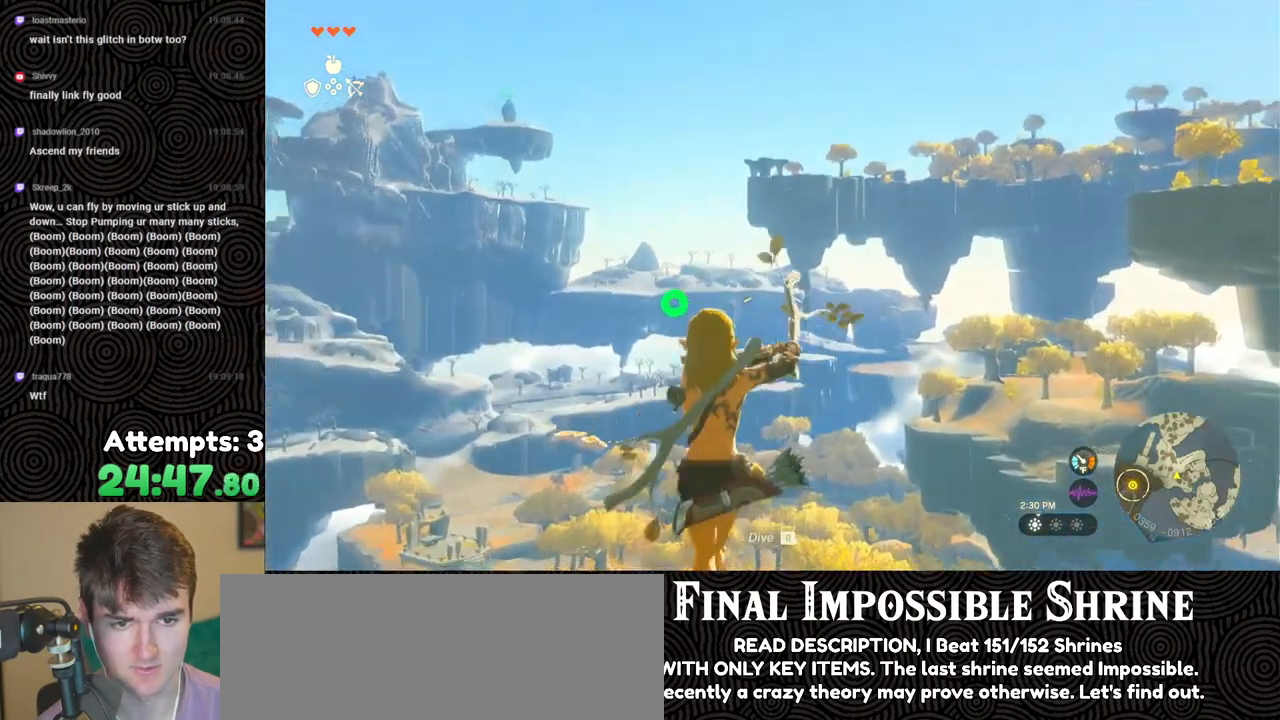
{"buttons": ["Y", "L2", "R2"], "left_stick": "center", "right_stick": "center", "events": [[50, "R2", "down"], [450, "Y", "down"]]}
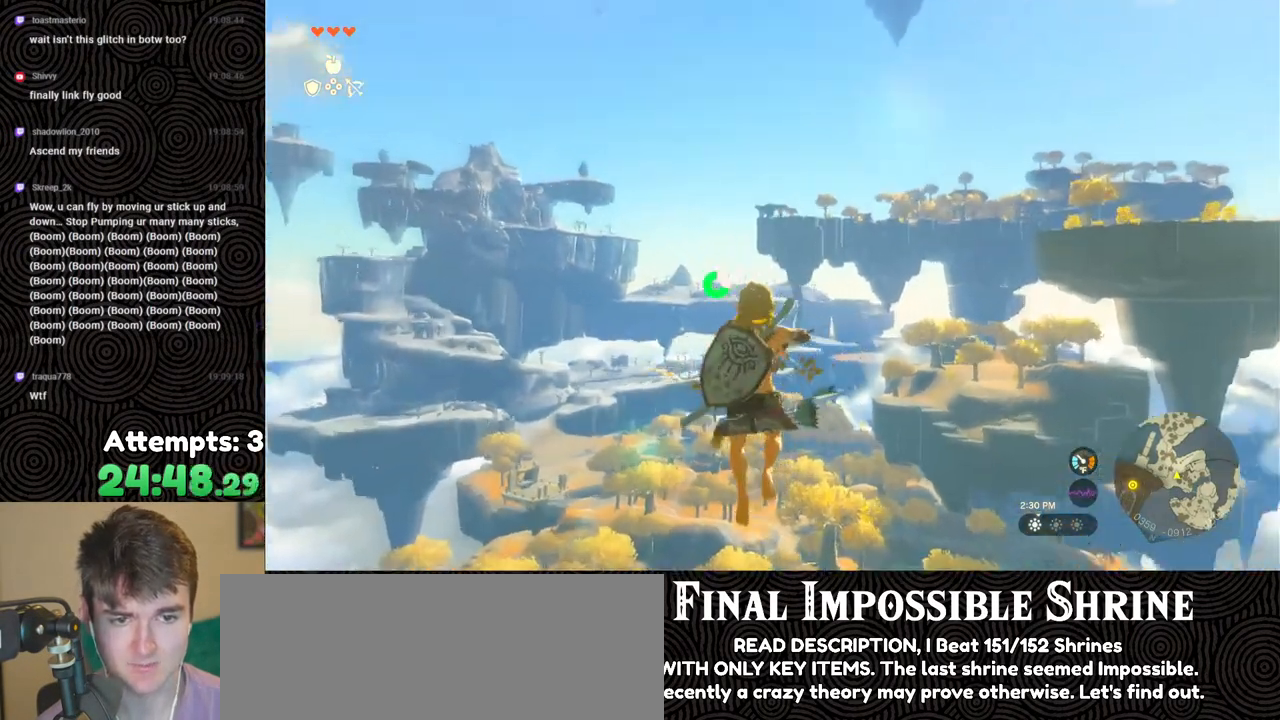
{"buttons": ["L2", "R2"], "left_stick": "center", "right_stick": "center", "events": [[83, "Y", "up"], [117, "R2", "up"], [183, "R2", "down"]]}
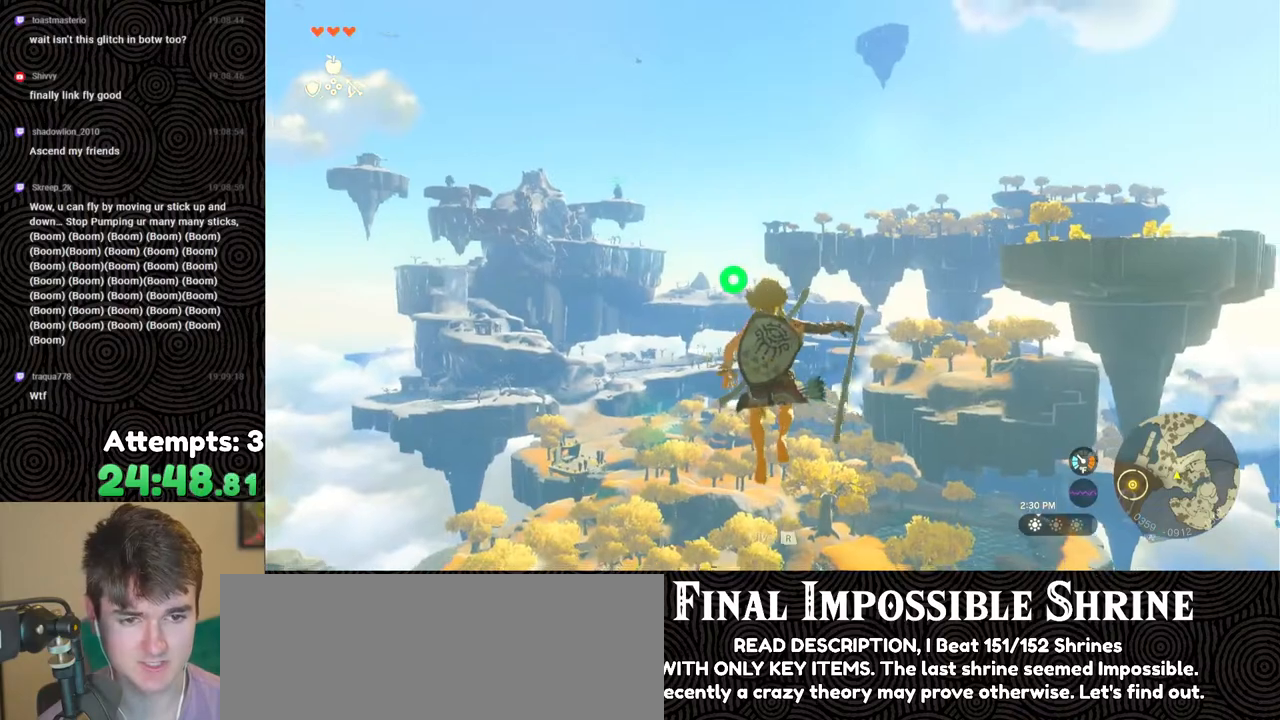
{"buttons": ["L2", "R2"], "left_stick": "center", "right_stick": "center", "events": [[83, "Y", "down"], [200, "Y", "up"], [250, "R2", "up"], [333, "R2", "down"]]}
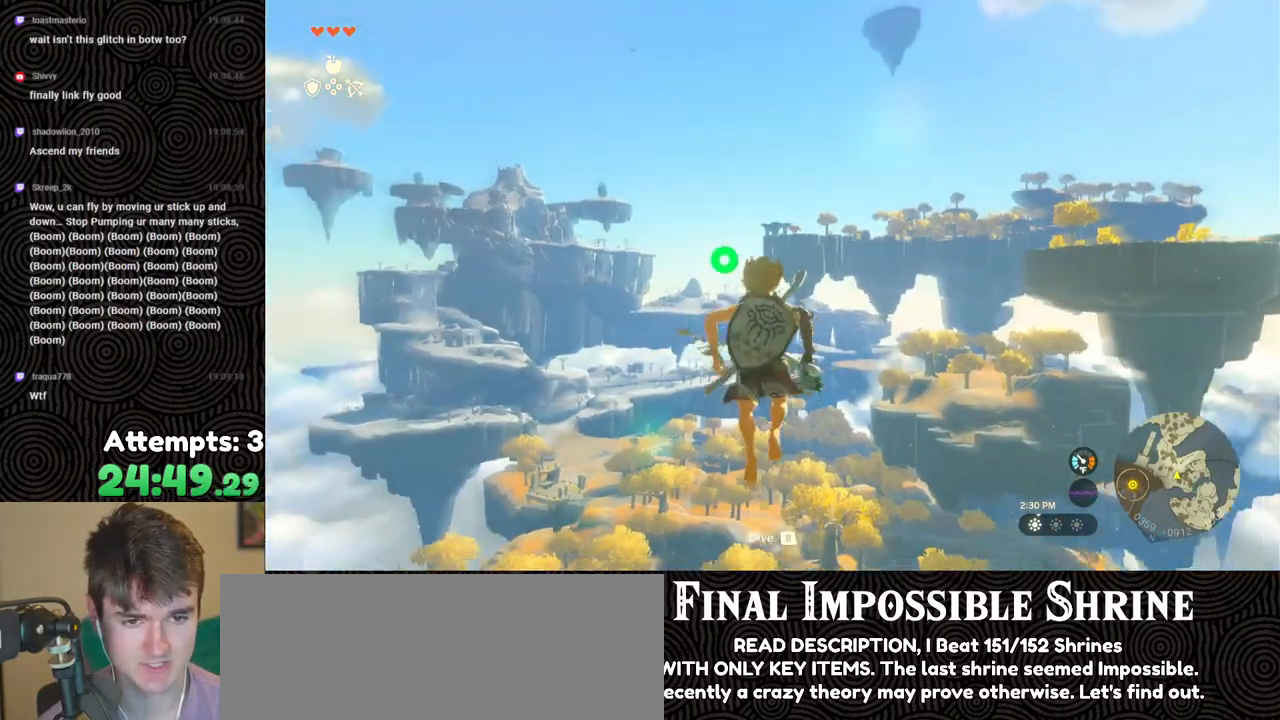
{"buttons": ["L2", "R2"], "left_stick": "center", "right_stick": "center", "events": [[217, "Y", "down"], [300, "Y", "up"], [350, "R2", "up"], [433, "R2", "down"]]}
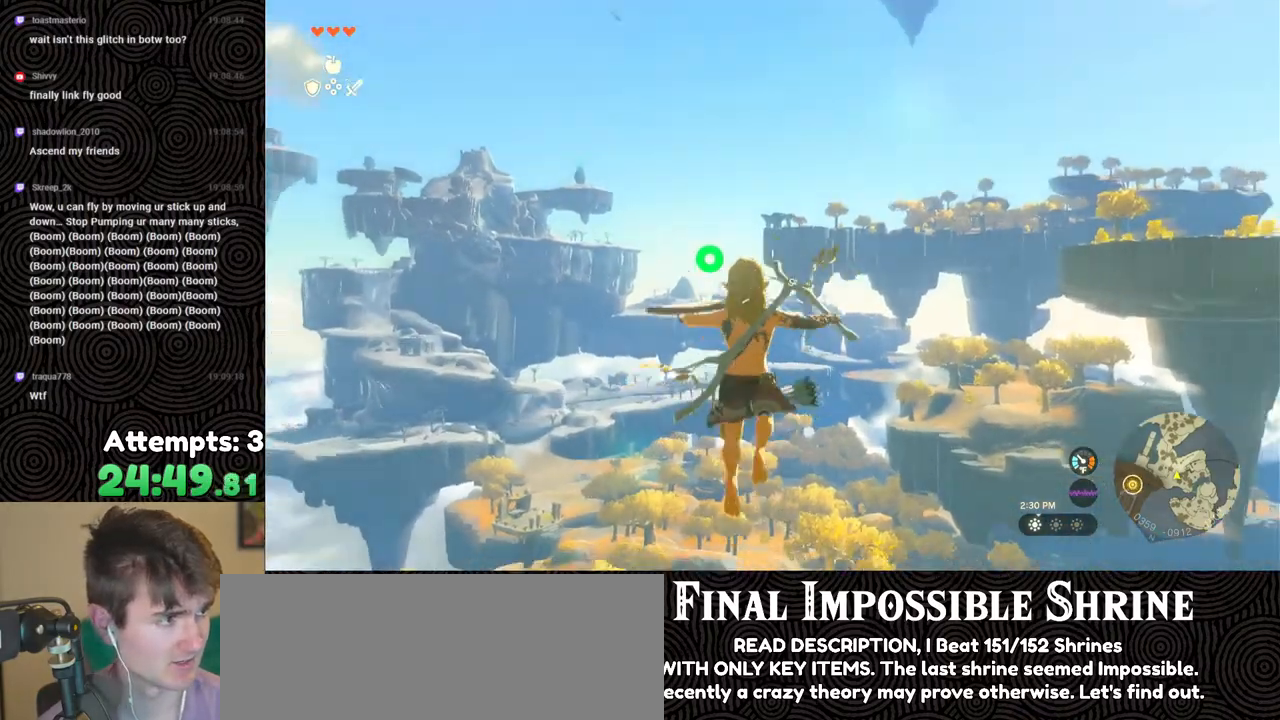
{"buttons": ["L2"], "left_stick": "center", "right_stick": "center", "events": [[283, "Y", "down"], [417, "Y", "up"], [467, "R2", "up"]]}
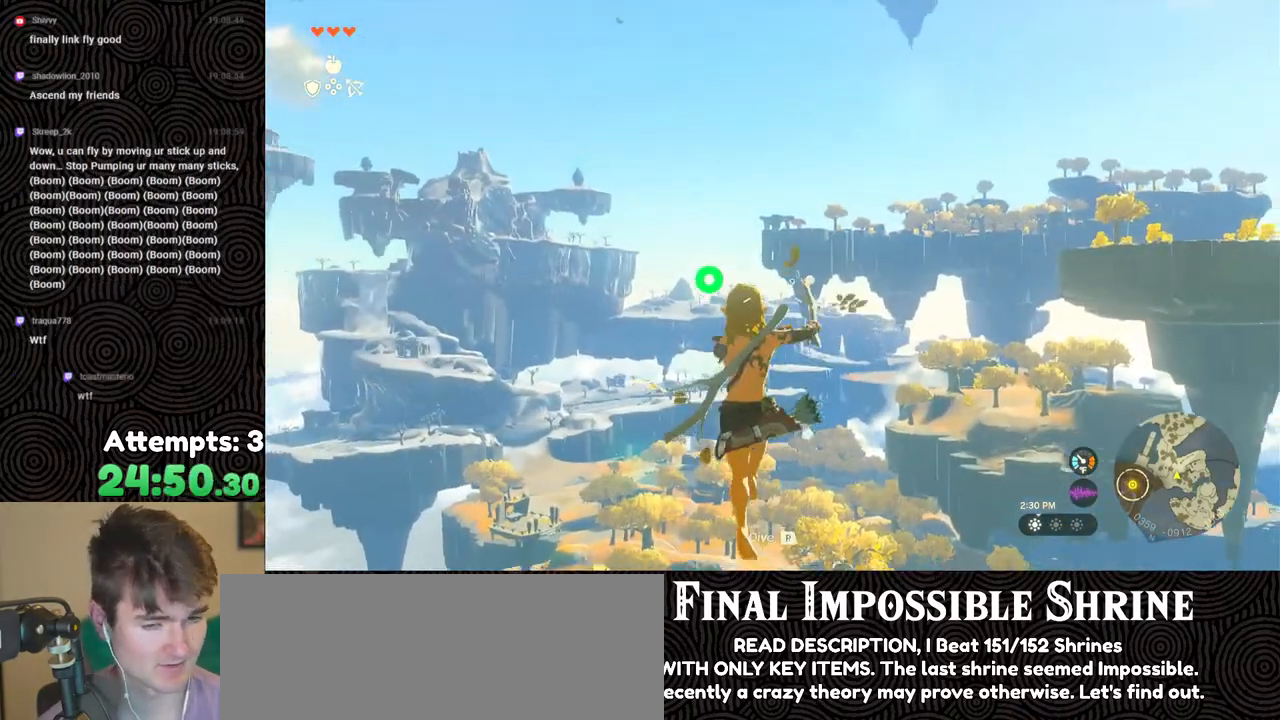
{"buttons": ["Y", "L2", "R2"], "left_stick": "center", "right_stick": "center", "events": [[50, "R2", "down"], [467, "Y", "down"]]}
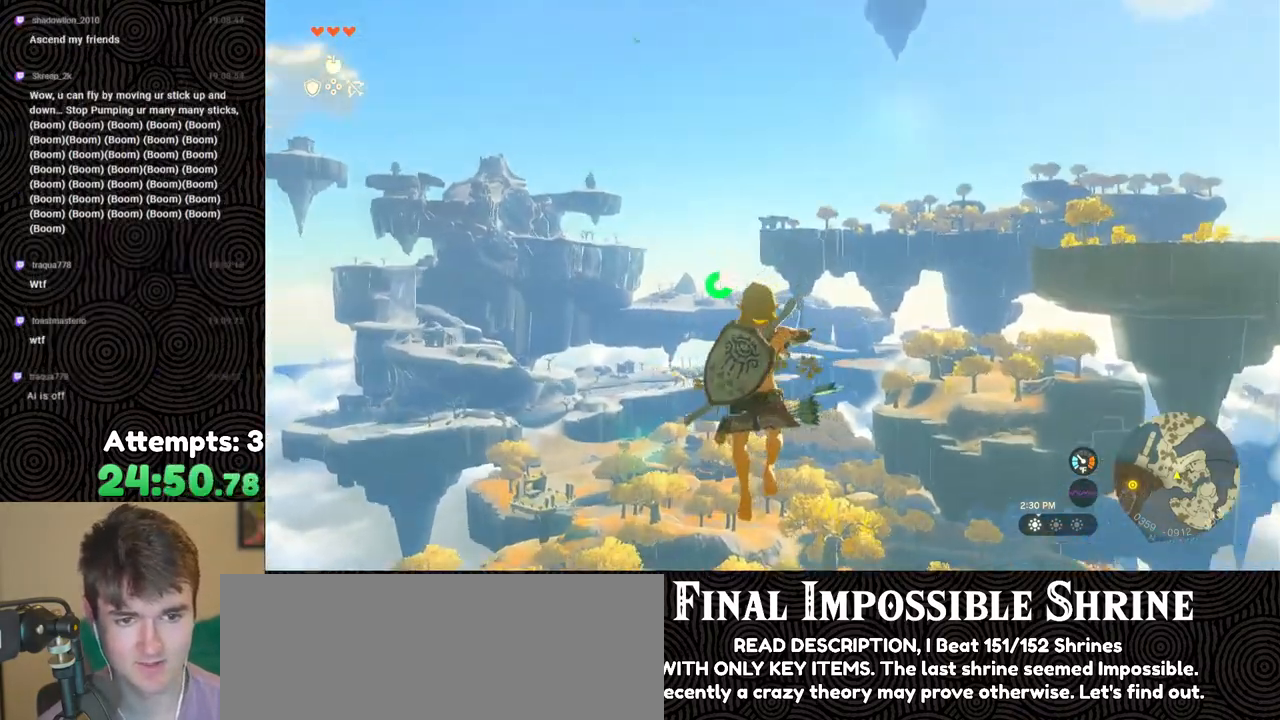
{"buttons": ["L2", "R2"], "left_stick": "center", "right_stick": "center", "events": [[83, "Y", "up"], [117, "R2", "up"], [217, "R2", "down"]]}
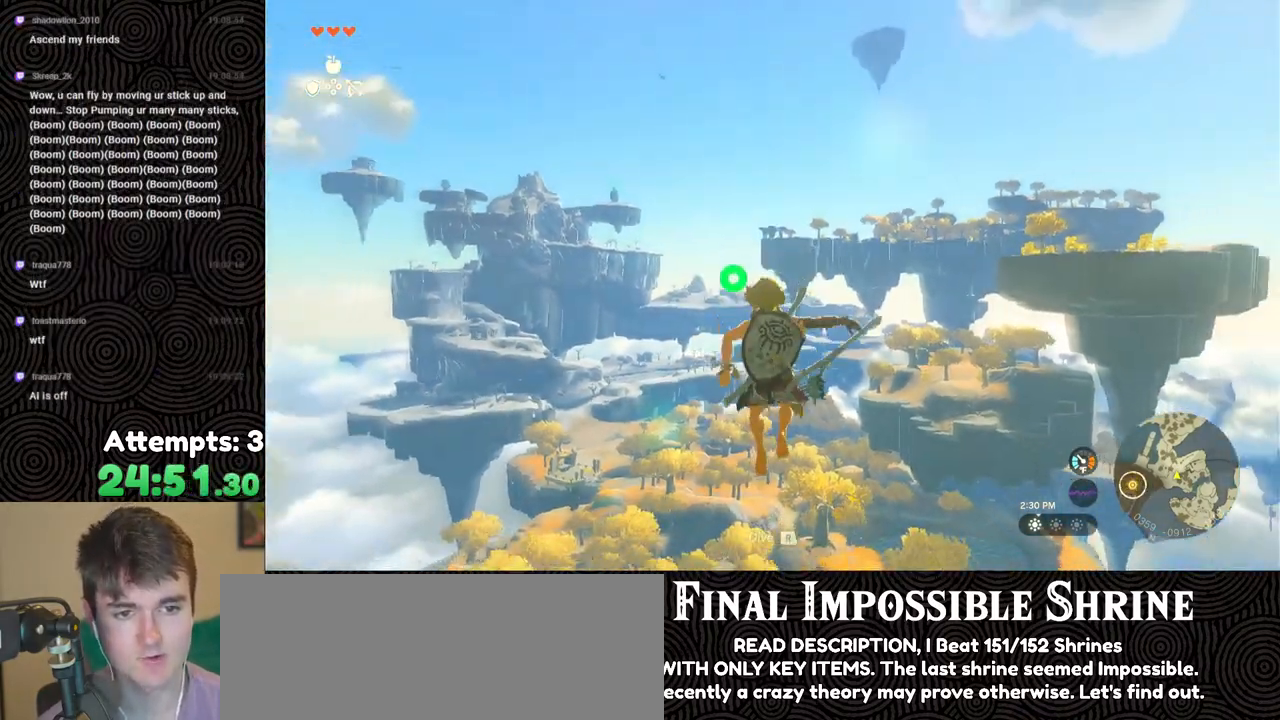
{"buttons": ["L2", "R2"], "left_stick": "center", "right_stick": "center", "events": [[83, "Y", "down"], [217, "Y", "up"], [267, "R2", "up"], [367, "R2", "down"]]}
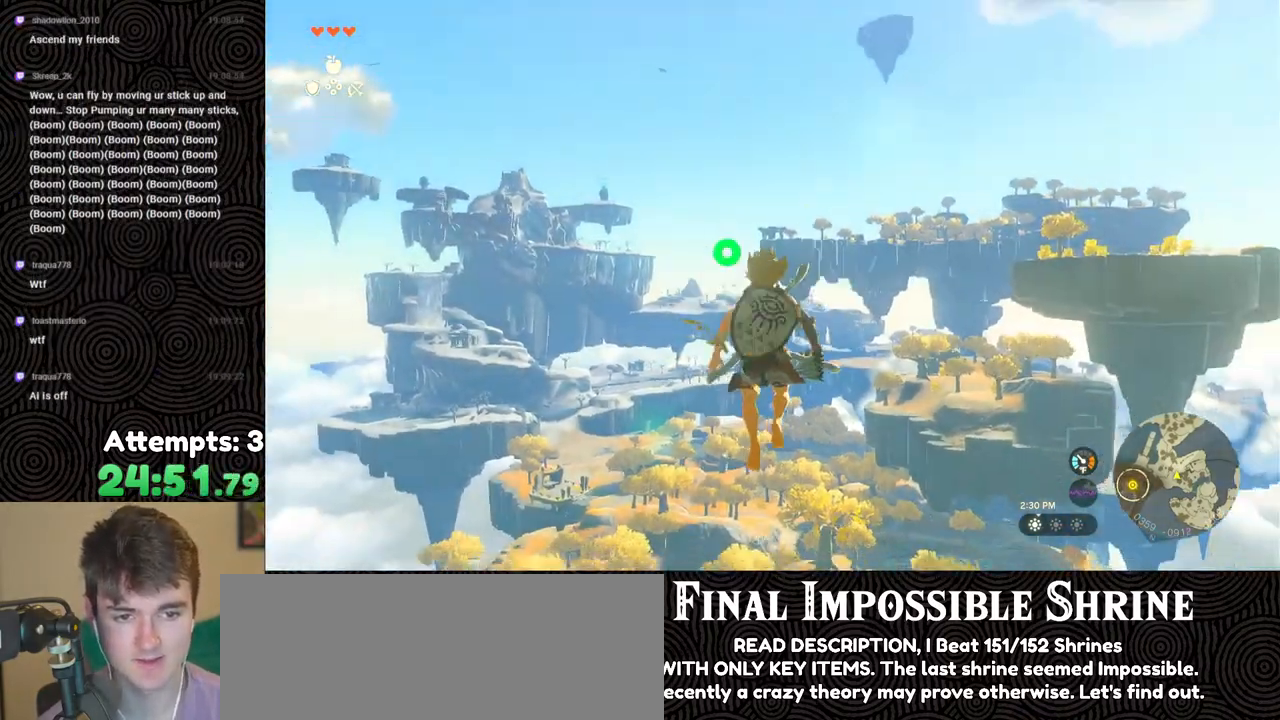
{"buttons": ["L2"], "left_stick": "center", "right_stick": "center", "events": [[233, "Y", "down"], [367, "Y", "up"], [417, "R2", "up"]]}
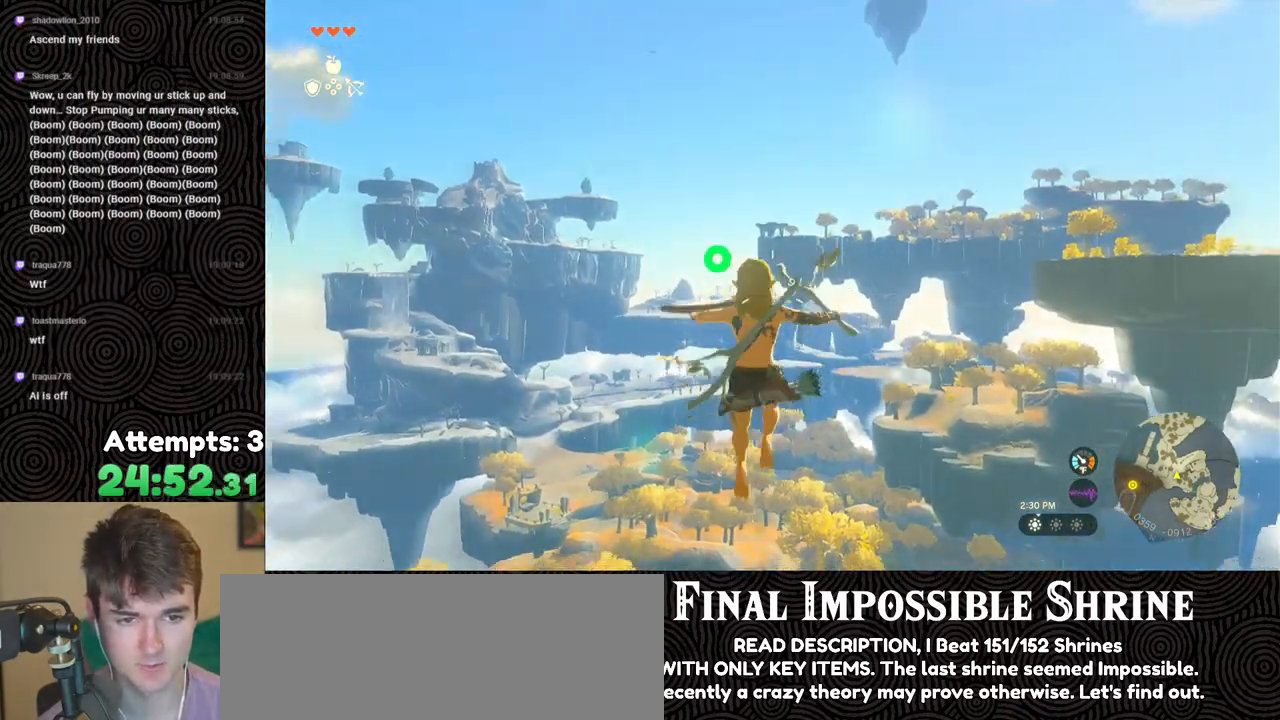
{"buttons": ["Y", "L2", "R2"], "left_stick": "center", "right_stick": "center", "events": [[33, "R2", "down"], [400, "Y", "down"]]}
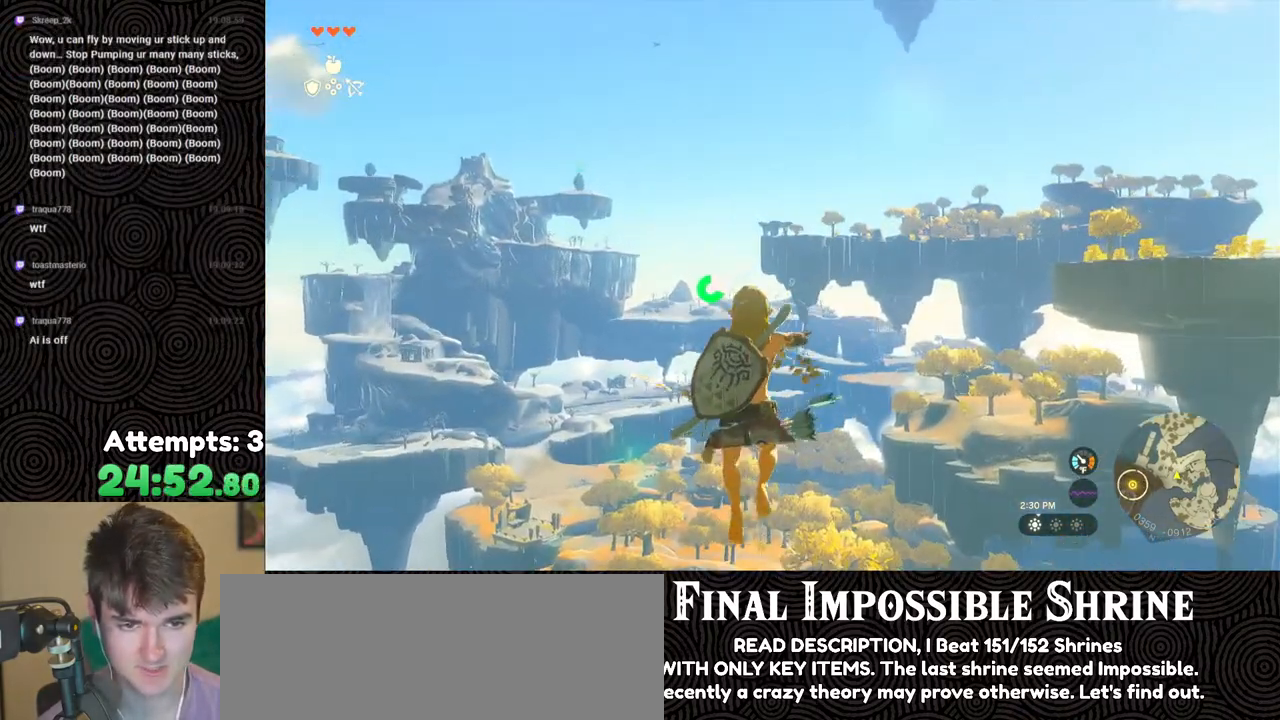
{"buttons": ["L2", "R2"], "left_stick": "center", "right_stick": "center", "events": [[17, "Y", "up"], [67, "R2", "up"], [183, "R2", "down"]]}
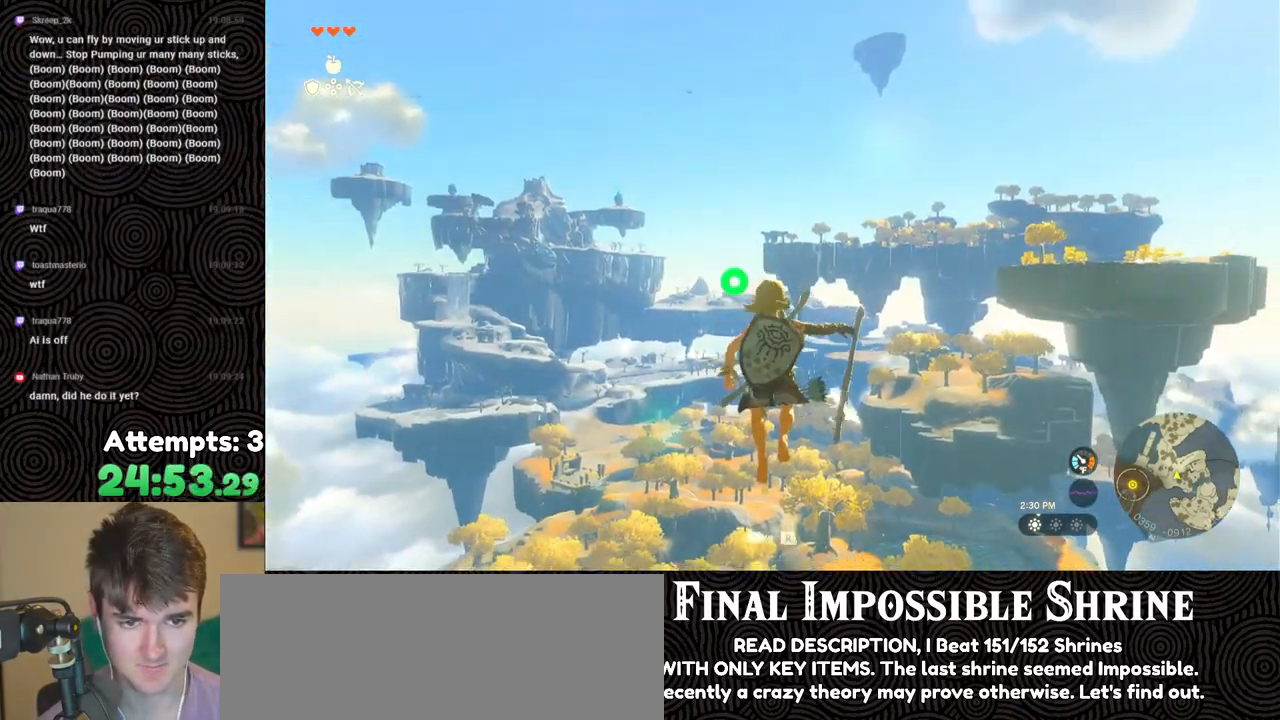
{"buttons": ["L2", "R2"], "left_stick": "center", "right_stick": "center", "events": [[67, "Y", "down"], [217, "Y", "up"], [267, "R2", "up"], [367, "R2", "down"]]}
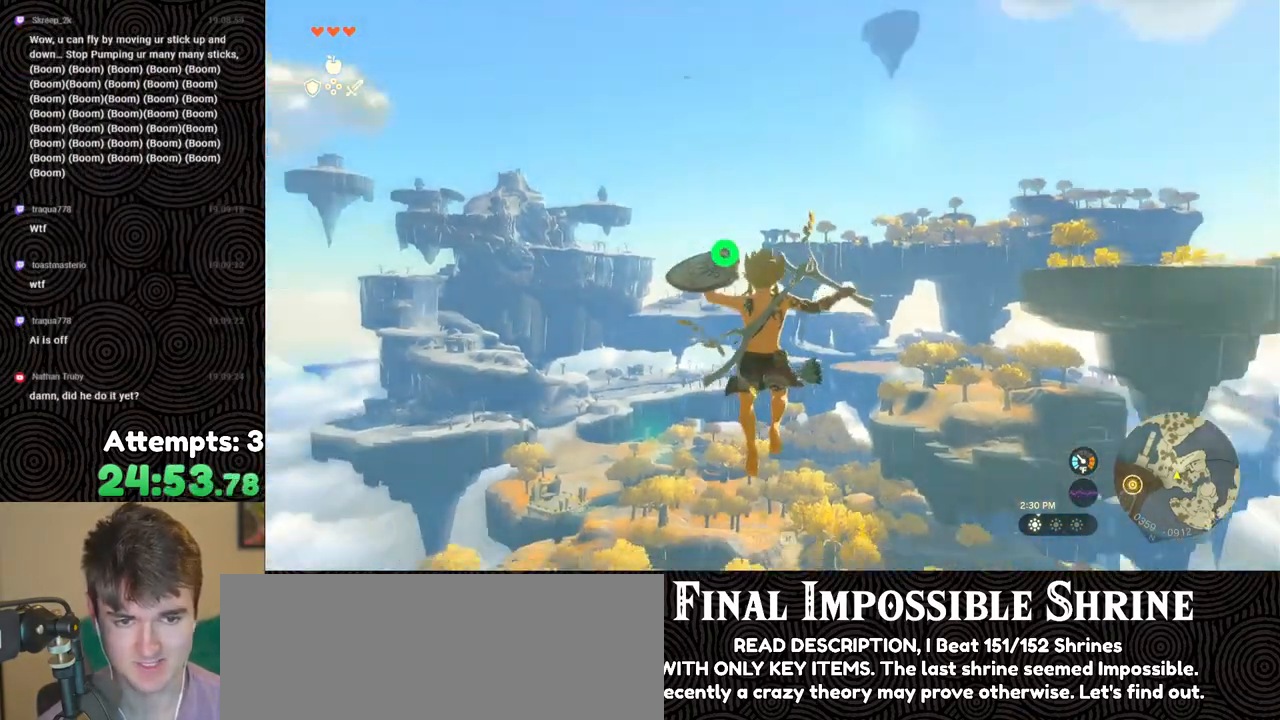
{"buttons": ["L2"], "left_stick": "center", "right_stick": "center", "events": [[250, "Y", "down"], [367, "Y", "up"], [417, "R2", "up"]]}
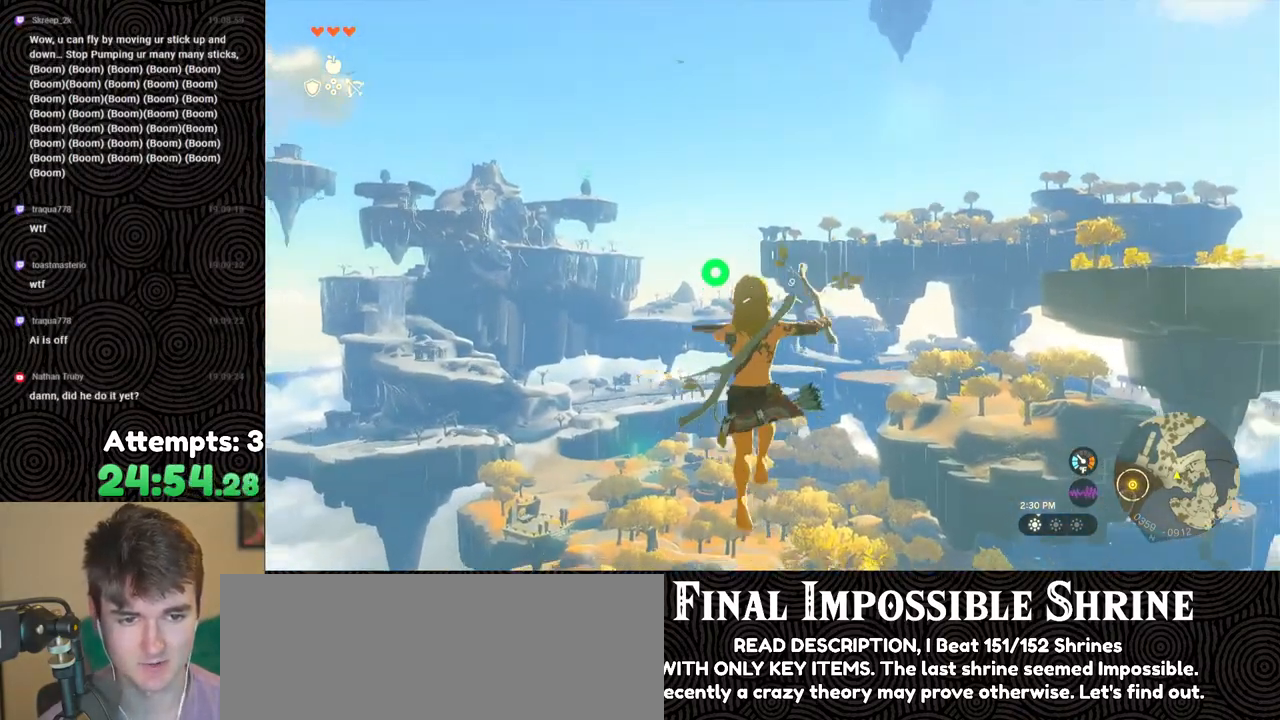
{"buttons": ["L2", "R2"], "left_stick": "center", "right_stick": "center", "events": [[17, "R2", "down"], [400, "Y", "down"], [500, "Y", "up"]]}
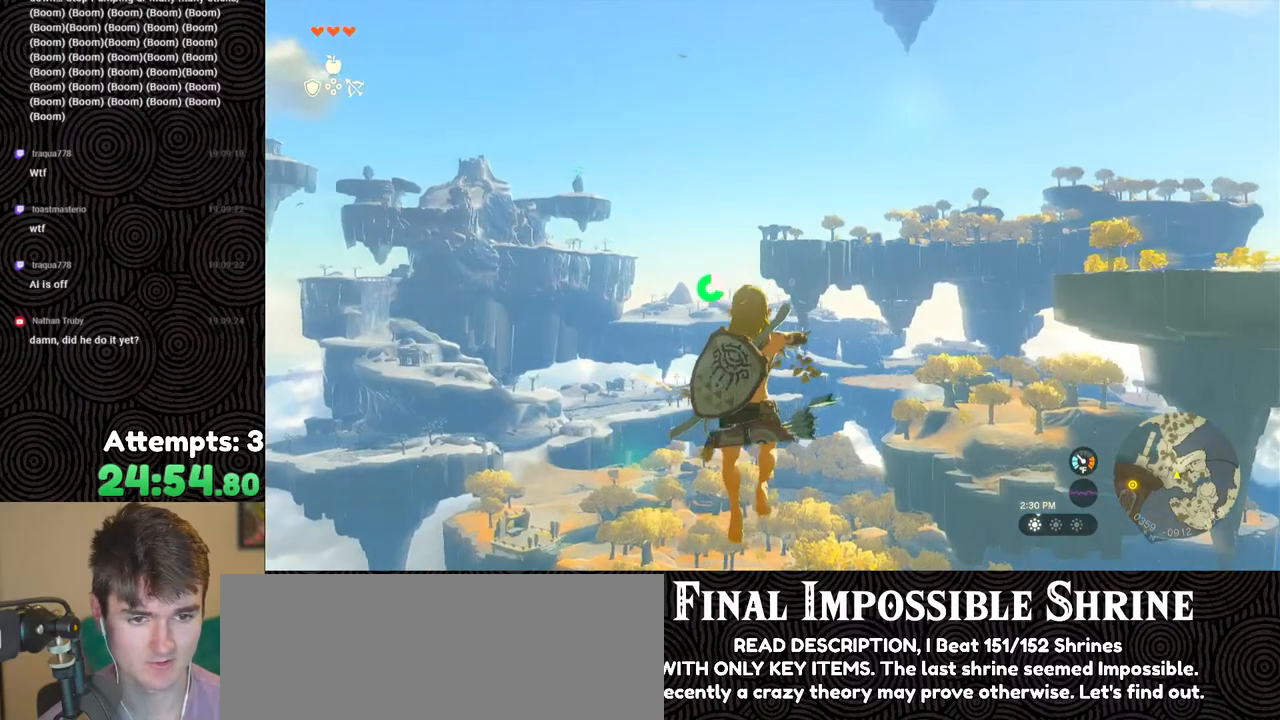
{"buttons": ["L2", "R2"], "left_stick": "center", "right_stick": "center", "events": [[50, "R2", "up"], [183, "R2", "down"]]}
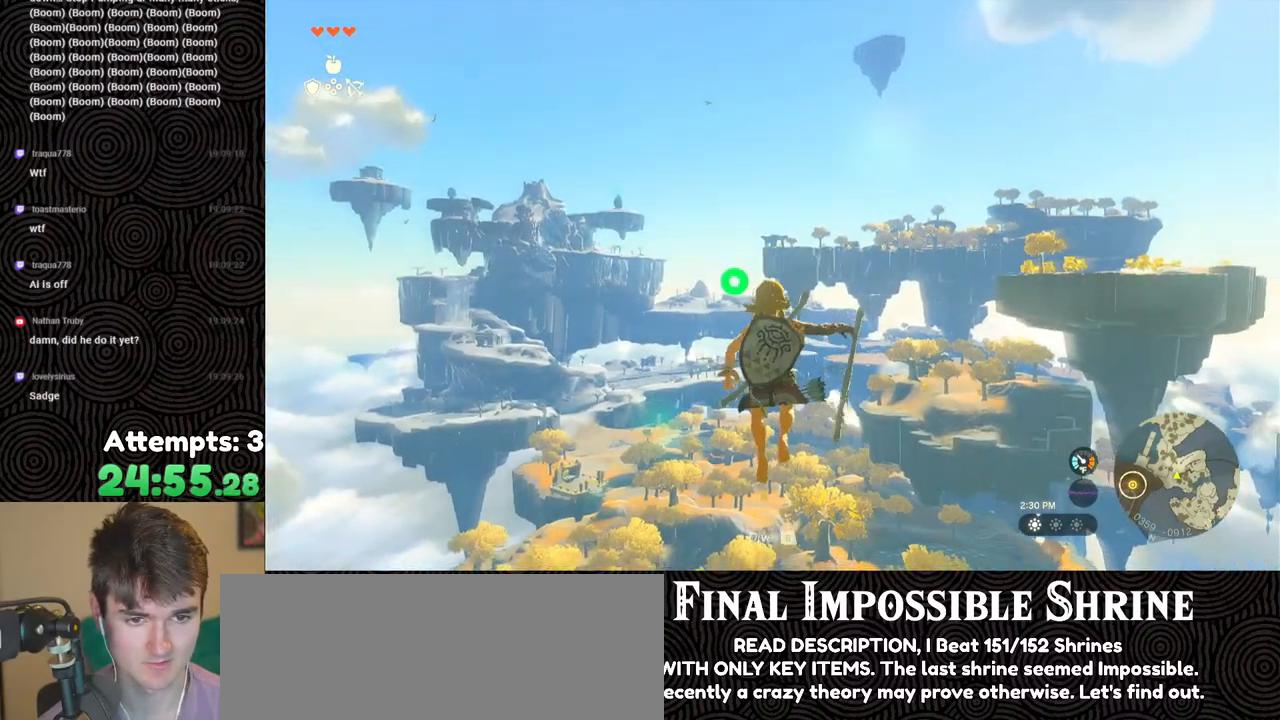
{"buttons": ["L2", "R2"], "left_stick": "center", "right_stick": "center", "events": [[83, "Y", "down"], [217, "Y", "up"], [267, "R2", "up"], [400, "R2", "down"]]}
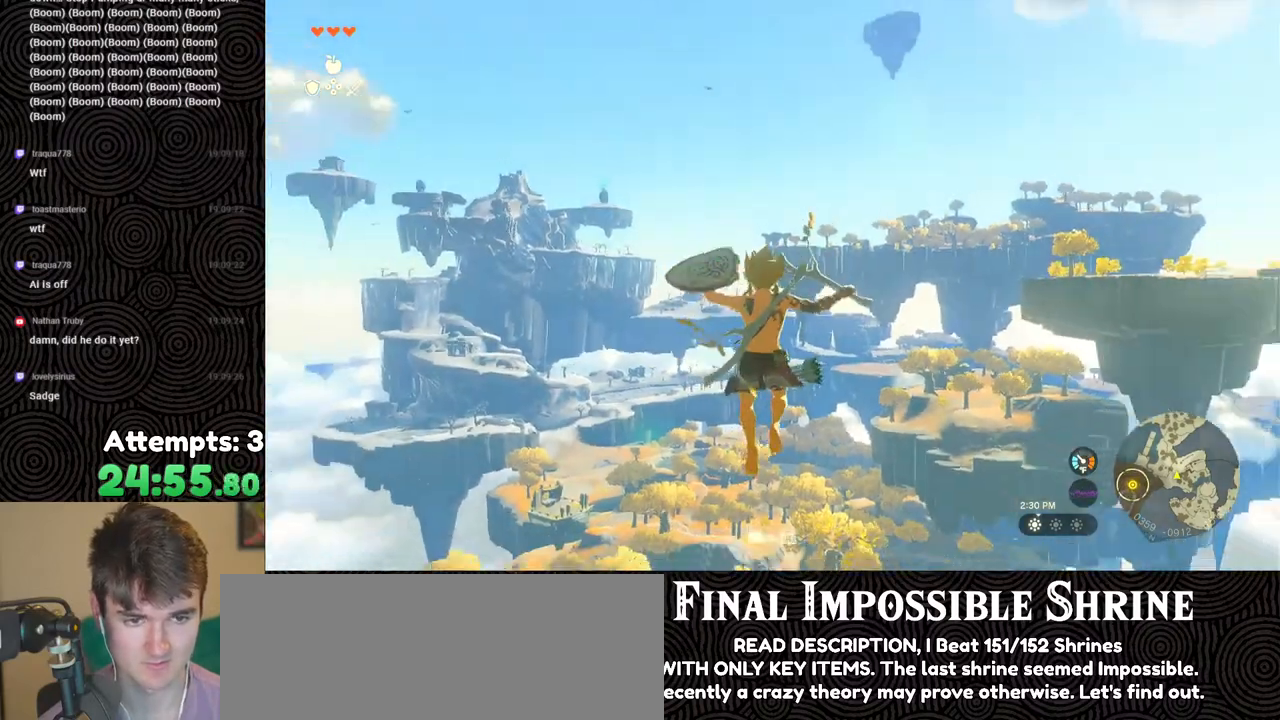
{"buttons": ["L2"], "left_stick": "center", "right_stick": "center", "events": [[267, "Y", "down"], [400, "Y", "up"], [467, "R2", "up"]]}
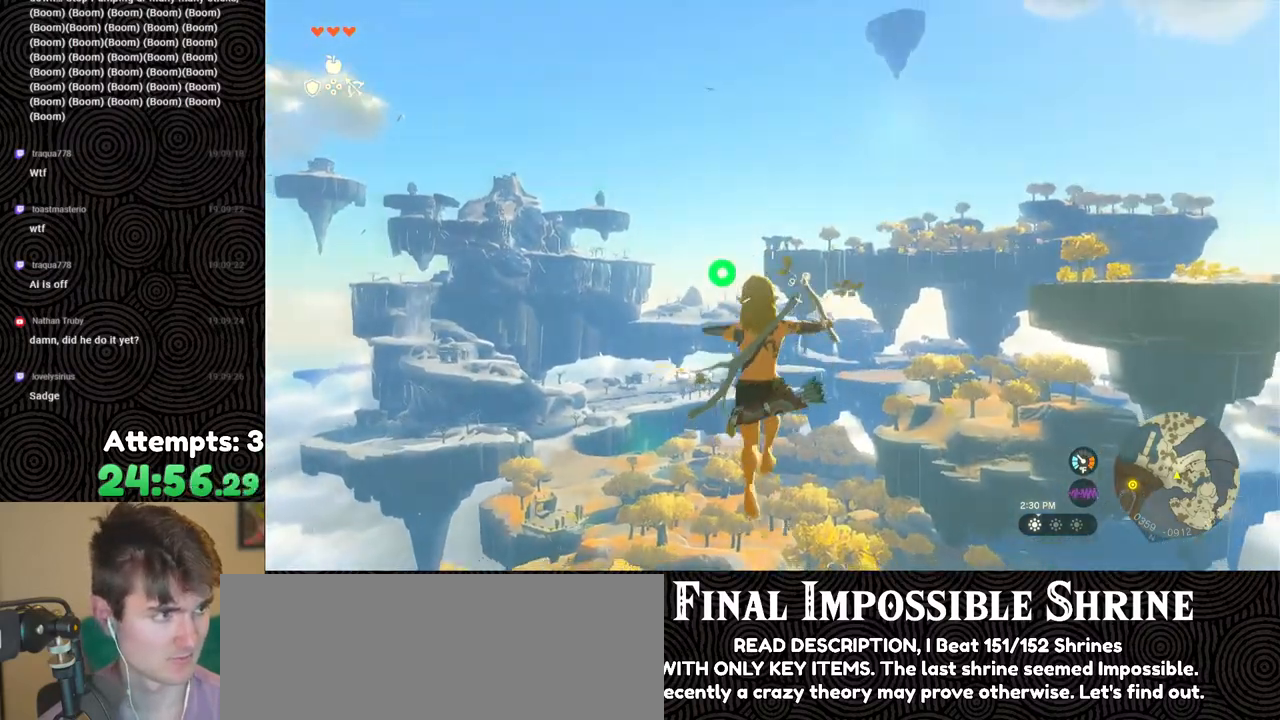
{"buttons": ["Y", "L2", "R2"], "left_stick": "center", "right_stick": "center", "events": [[83, "R2", "down"], [467, "Y", "down"]]}
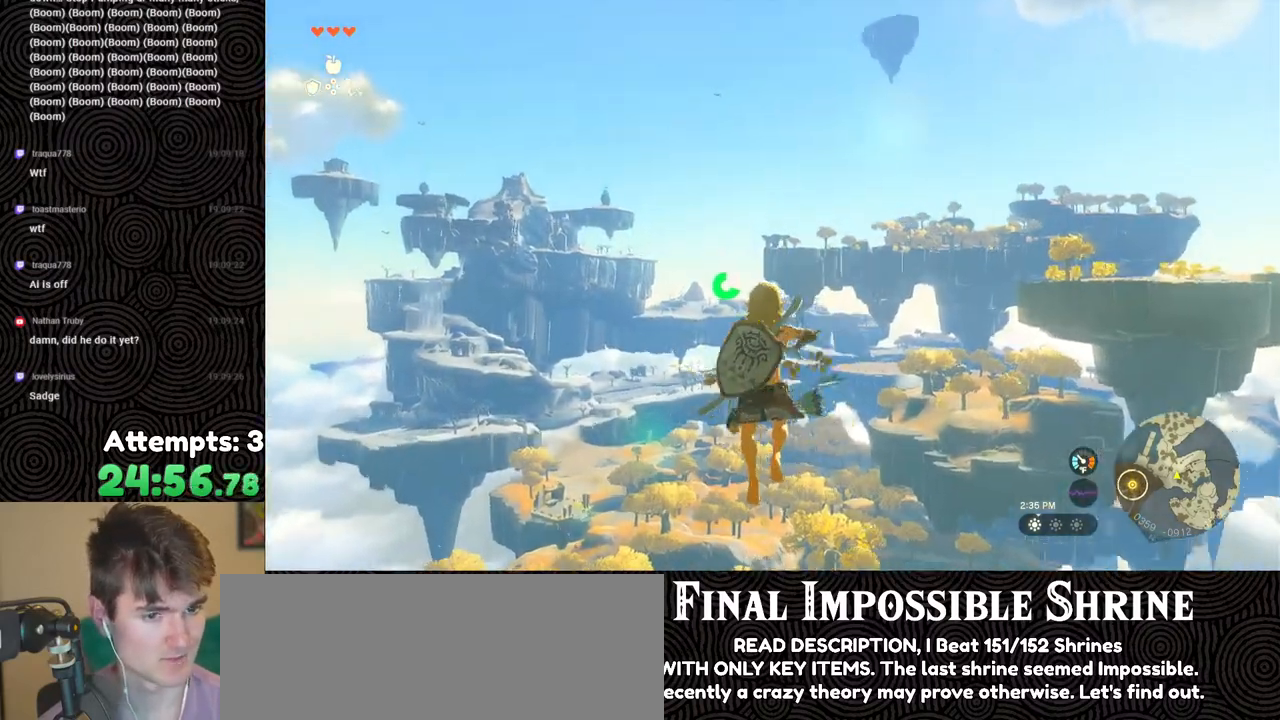
{"buttons": ["L2", "R2"], "left_stick": "center", "right_stick": "center", "events": [[100, "Y", "up"], [150, "R2", "up"], [233, "R2", "down"]]}
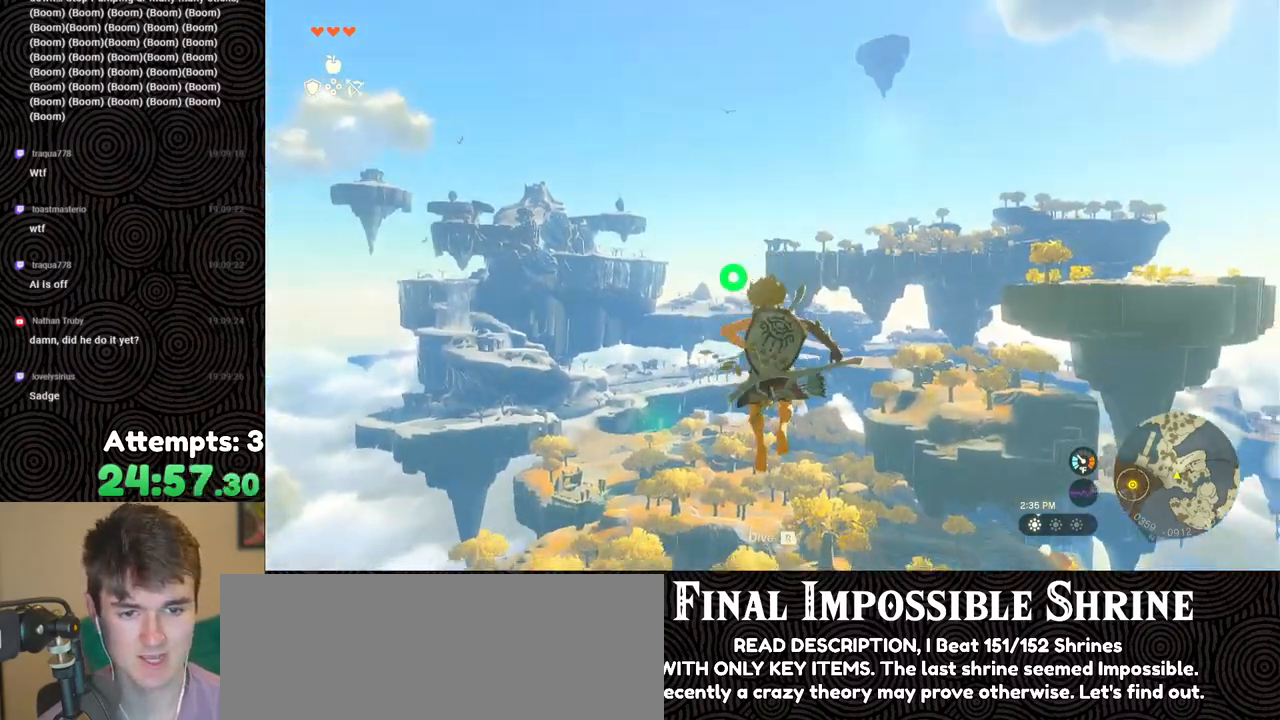
{"buttons": ["L2", "R2"], "left_stick": "center", "right_stick": "center", "events": [[83, "Y", "down"], [217, "Y", "up"], [283, "R2", "up"], [383, "R2", "down"]]}
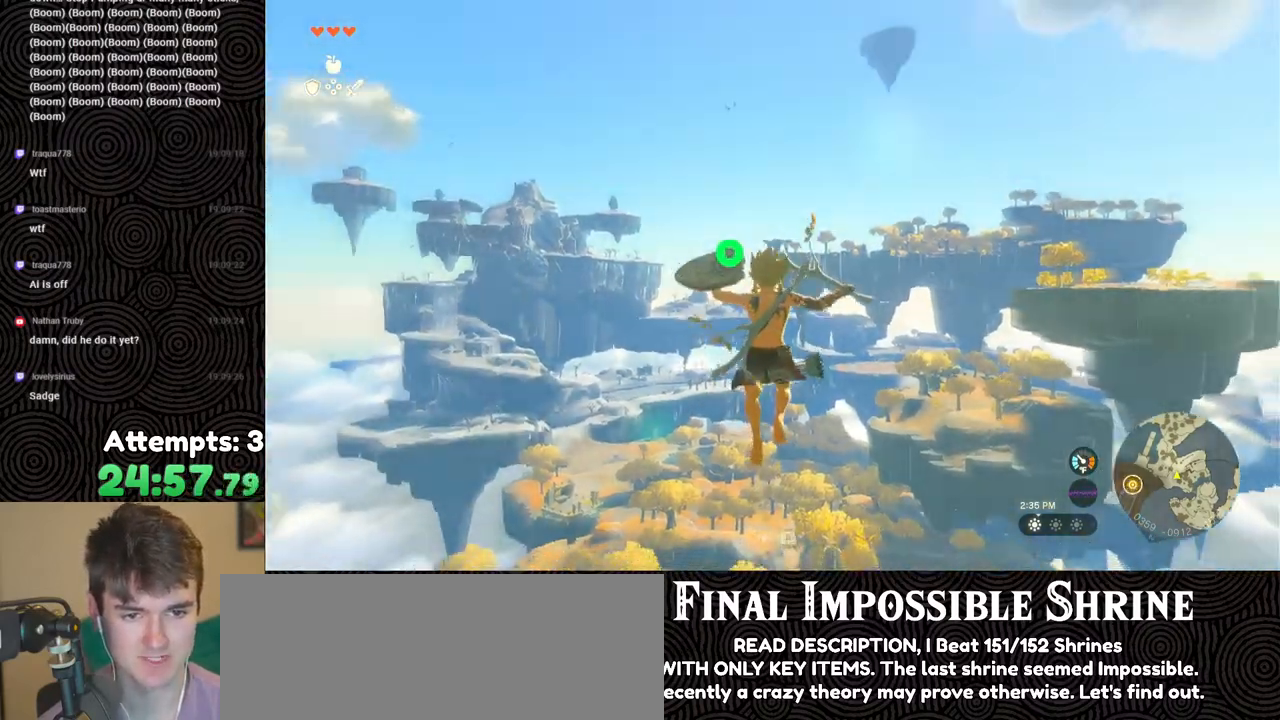
{"buttons": ["L2"], "left_stick": "center", "right_stick": "center", "events": [[283, "Y", "down"], [383, "Y", "up"], [450, "R2", "up"]]}
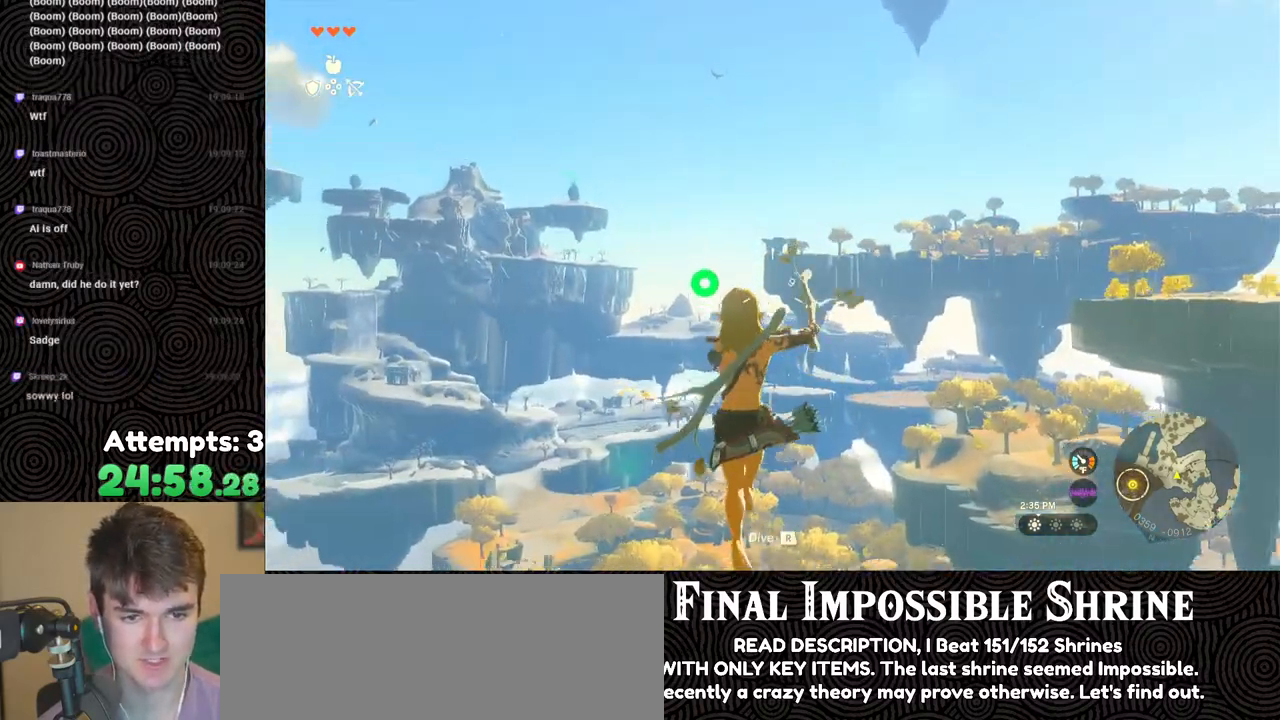
{"buttons": ["Y", "L2", "R2"], "left_stick": "center", "right_stick": "center", "events": [[50, "R2", "down"], [417, "Y", "down"]]}
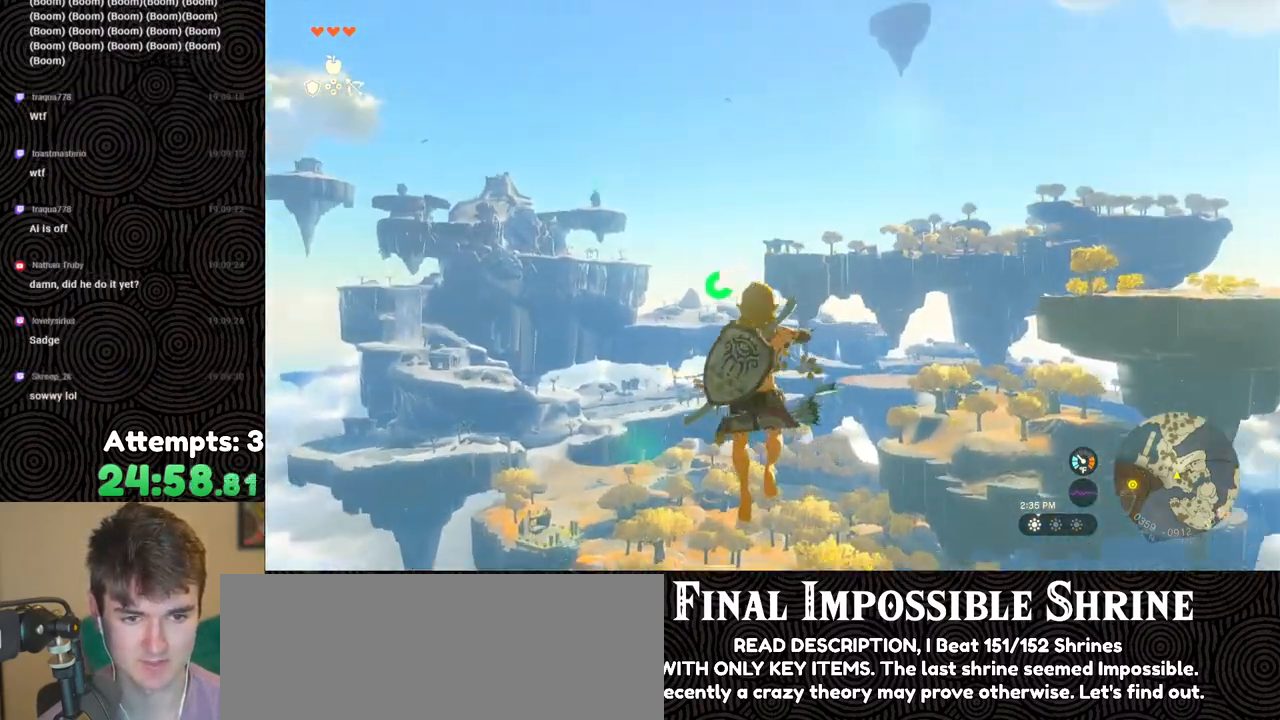
{"buttons": ["L2", "R2"], "left_stick": "center", "right_stick": "center", "events": [[33, "Y", "up"], [83, "R2", "up"], [183, "R2", "down"]]}
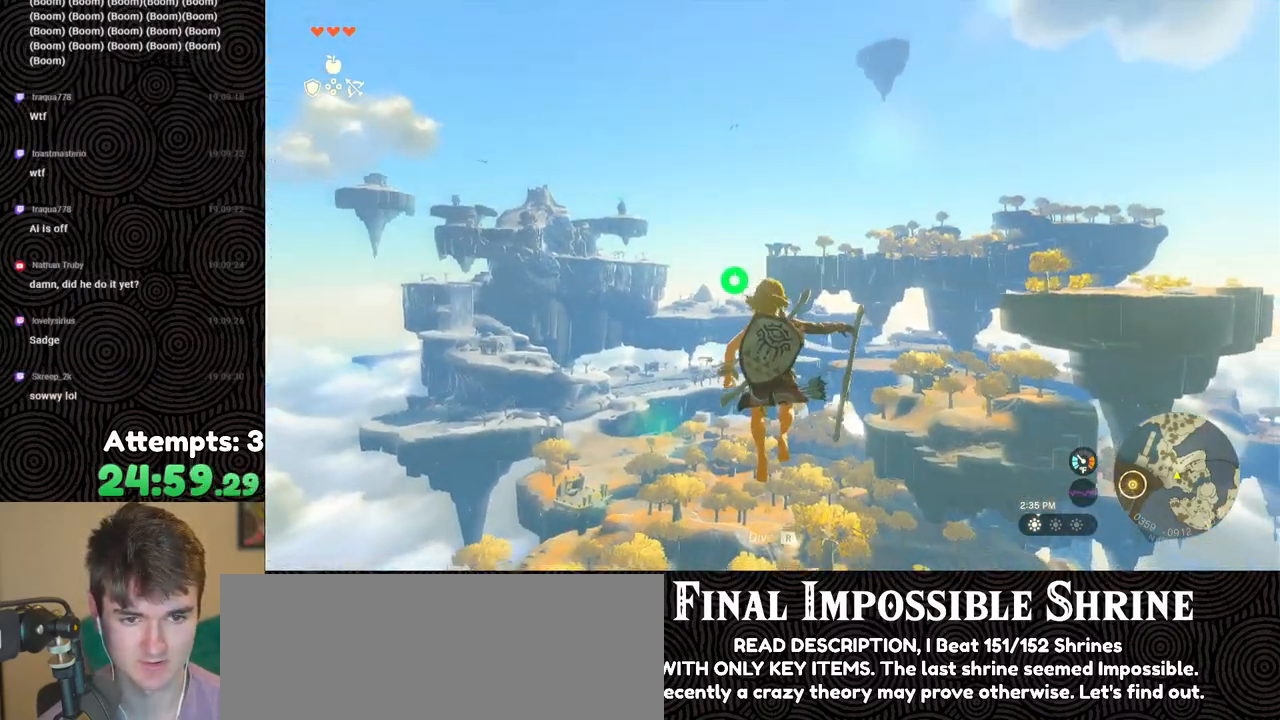
{"buttons": ["L2", "R2"], "left_stick": "center", "right_stick": "center", "events": [[83, "Y", "down"], [183, "Y", "up"], [250, "R2", "up"], [333, "R2", "down"]]}
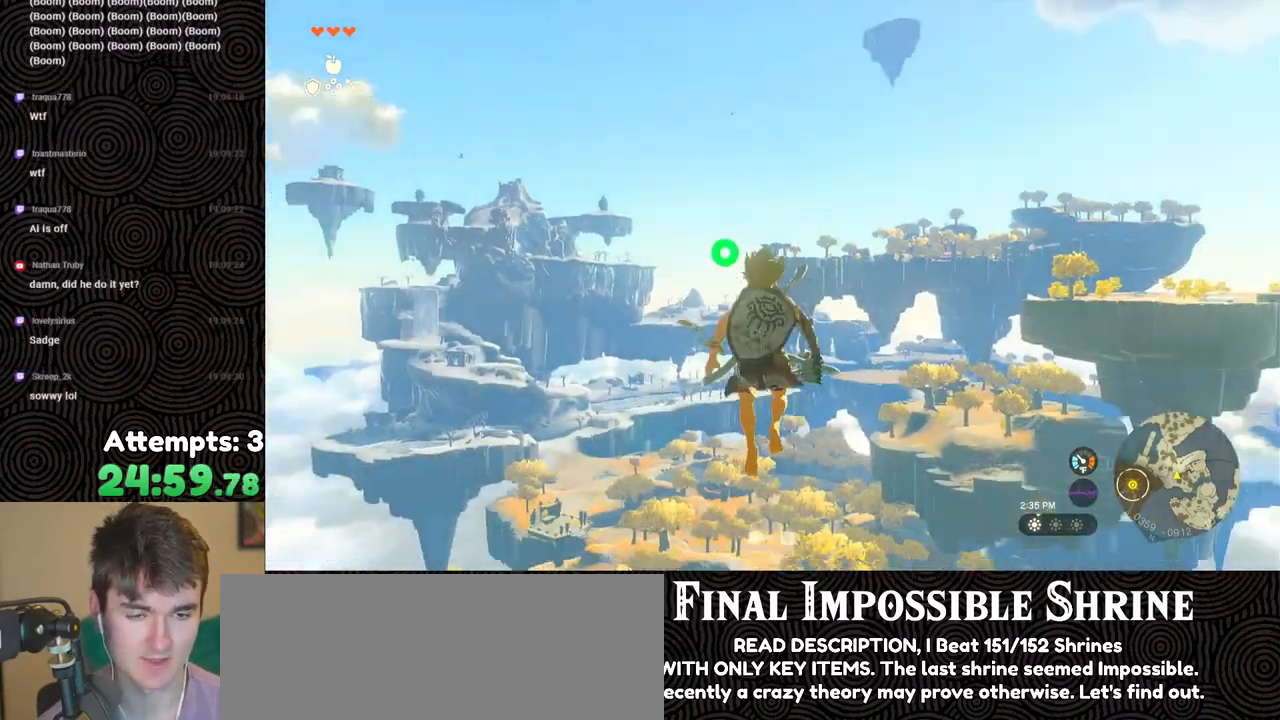
{"buttons": ["L2", "R2"], "left_stick": "center", "right_stick": "center", "events": [[217, "Y", "down"], [333, "Y", "up"], [383, "R2", "up"], [467, "R2", "down"]]}
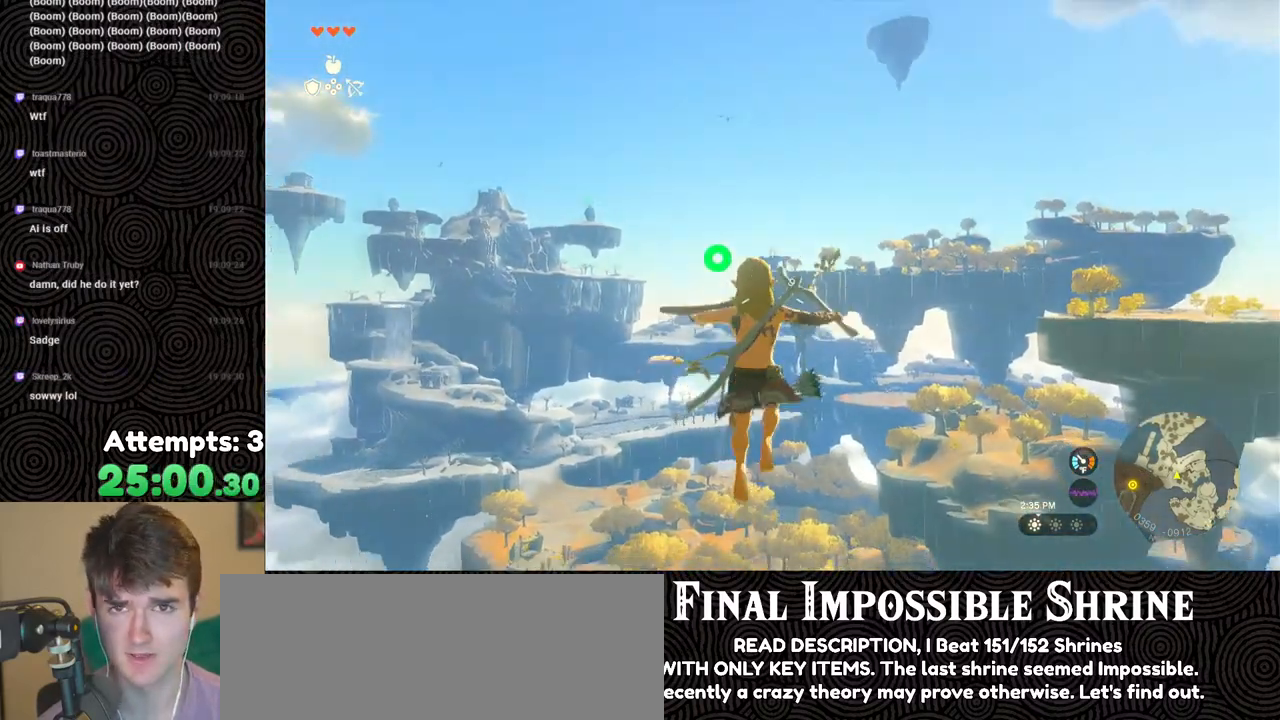
{"buttons": ["L2"], "left_stick": "center", "right_stick": "center", "events": [[333, "Y", "down"], [450, "Y", "up"], [500, "R2", "up"]]}
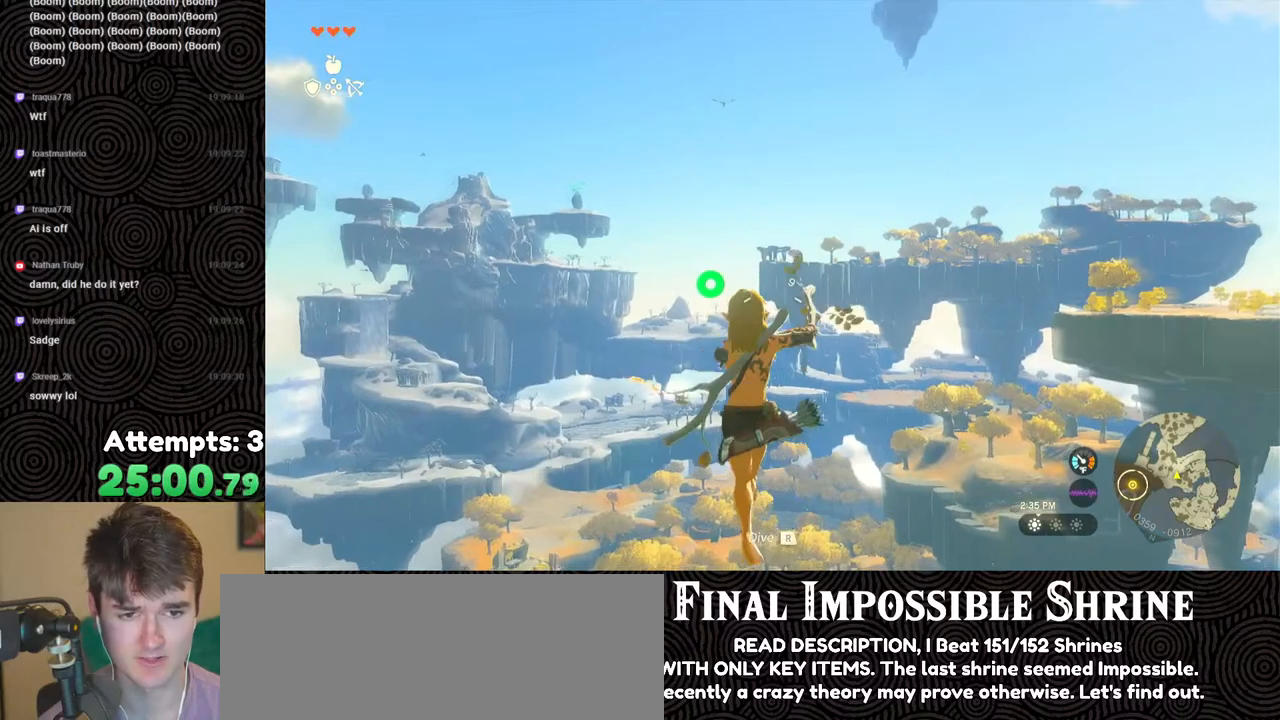
{"buttons": ["L2", "R2"], "left_stick": "center", "right_stick": "center", "events": [[117, "R2", "down"]]}